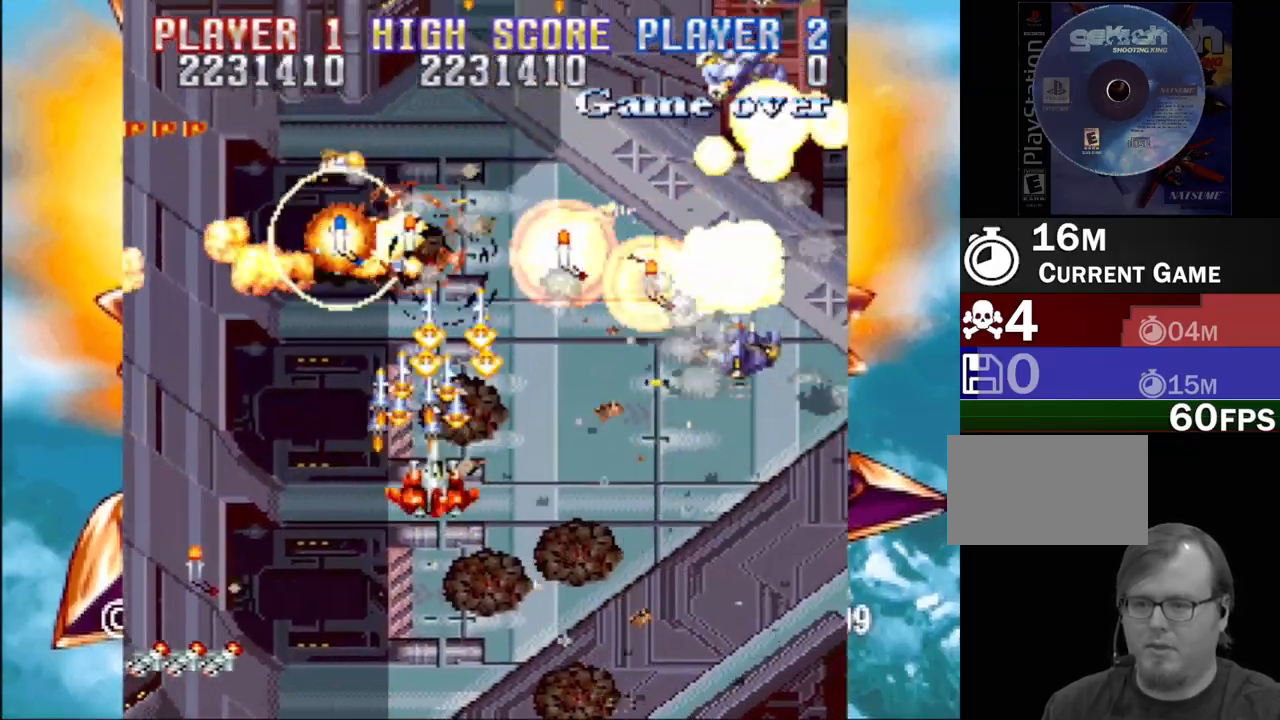
Gameplay with a controller (PlayStation layout); each line is a JSON object with the inputs held at the frame after it. "events" lists button and stick changes between this image and that frame as [ms after this image, input, new state], when the widget could be followed in between. Not read: L3 R3 left_stick right_stick.
{"buttons": ["CROSS", "DPAD_DOWN", "DPAD_LEFT"], "events": [[17, "SQUARE", "up"], [83, "DPAD_DOWN", "down"], [100, "SQUARE", "down"], [133, "CROSS", "down"], [217, "CROSS", "up"], [217, "SQUARE", "up"], [300, "SQUARE", "down"], [317, "CROSS", "down"], [367, "DPAD_RIGHT", "up"], [383, "DPAD_LEFT", "down"], [417, "SQUARE", "up"], [433, "CROSS", "up"], [500, "CROSS", "down"]]}
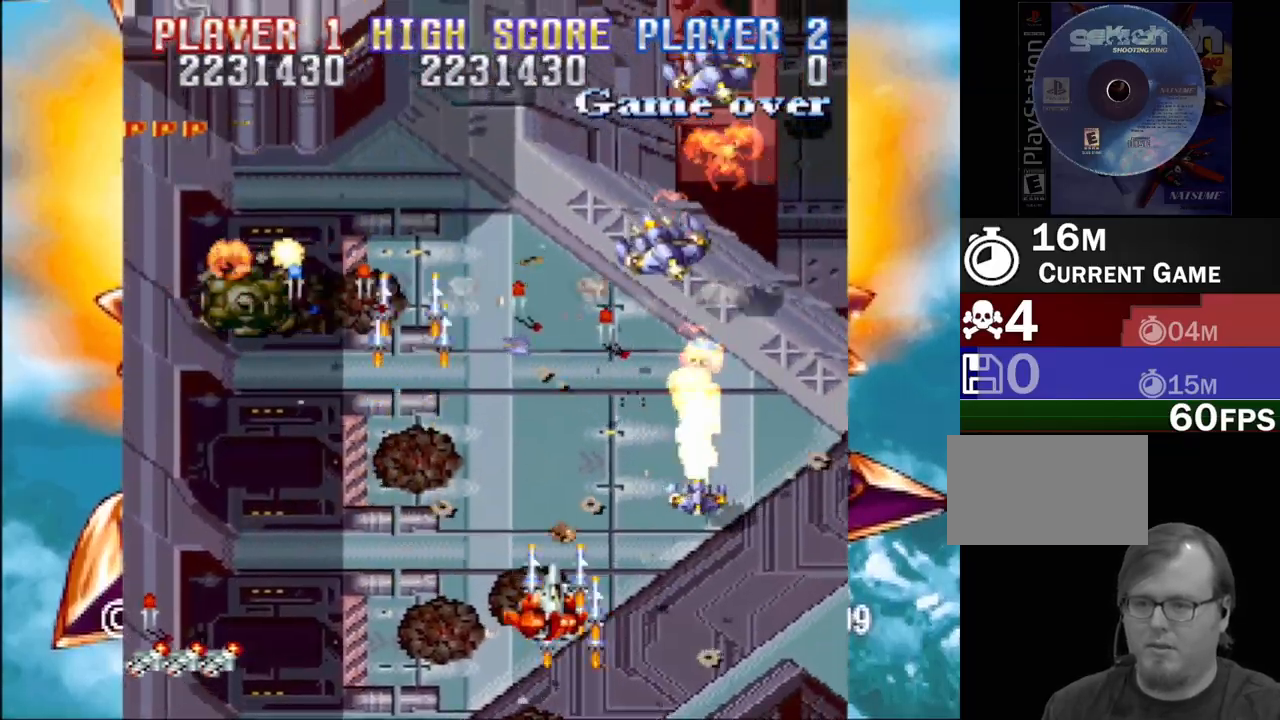
{"buttons": ["SQUARE", "DPAD_LEFT"]}
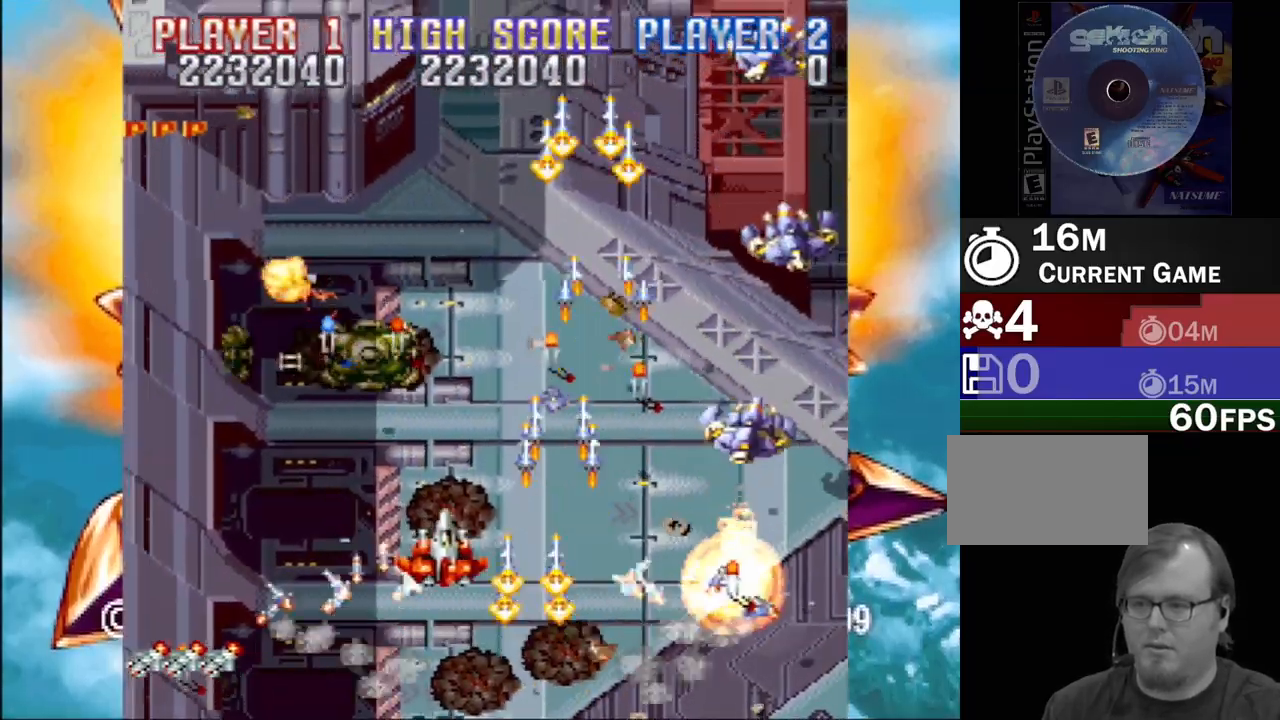
{"buttons": ["SQUARE", "DPAD_DOWN"]}
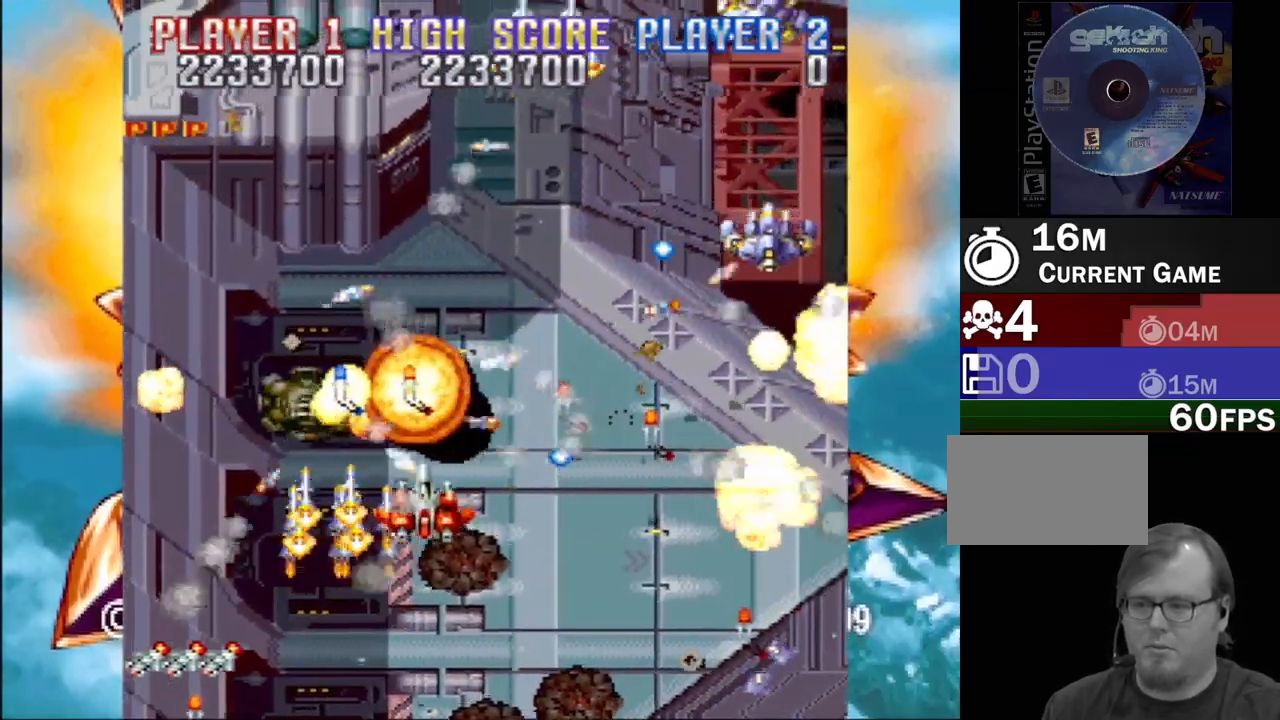
{"buttons": ["DPAD_UP", "DPAD_LEFT"], "events": [[33, "DPAD_LEFT", "down"], [33, "SQUARE", "up"], [67, "CROSS", "down"], [233, "CROSS", "up"], [317, "SQUARE", "down"], [333, "CROSS", "down"], [383, "DPAD_DOWN", "up"], [467, "CROSS", "up"], [467, "SQUARE", "up"], [500, "DPAD_UP", "down"]]}
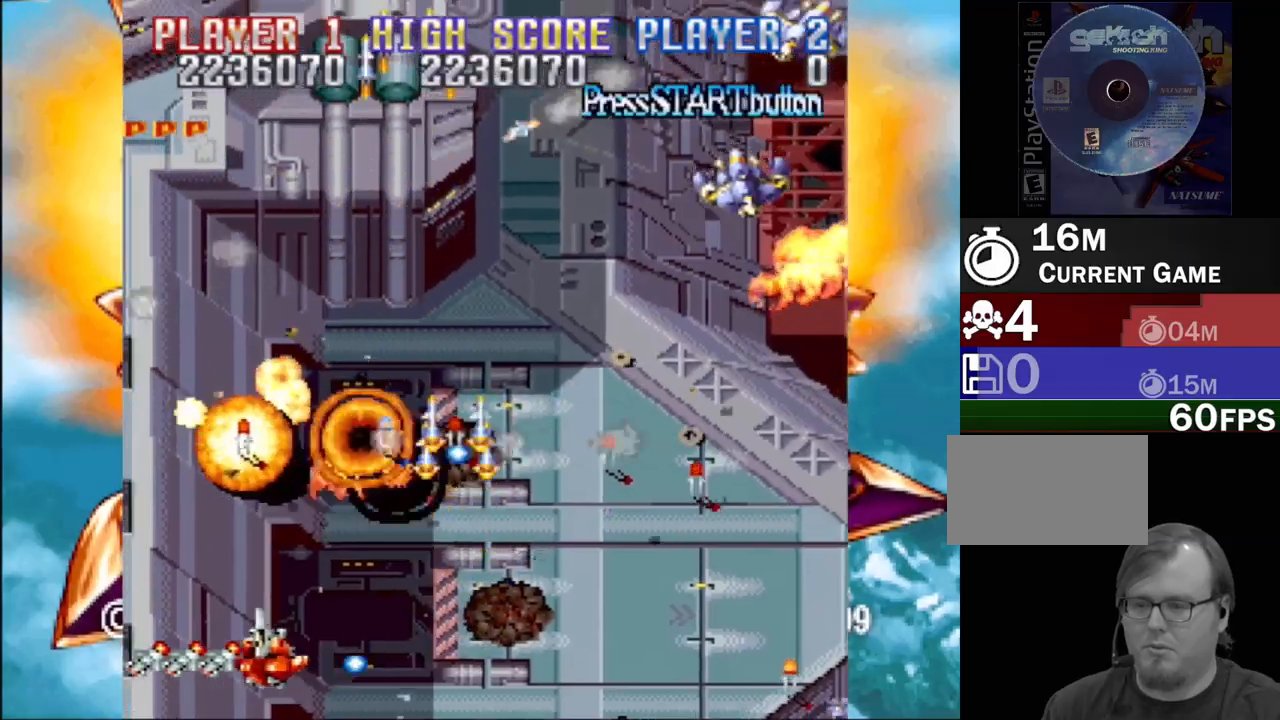
{"buttons": ["CROSS", "SQUARE", "DPAD_DOWN", "DPAD_RIGHT"]}
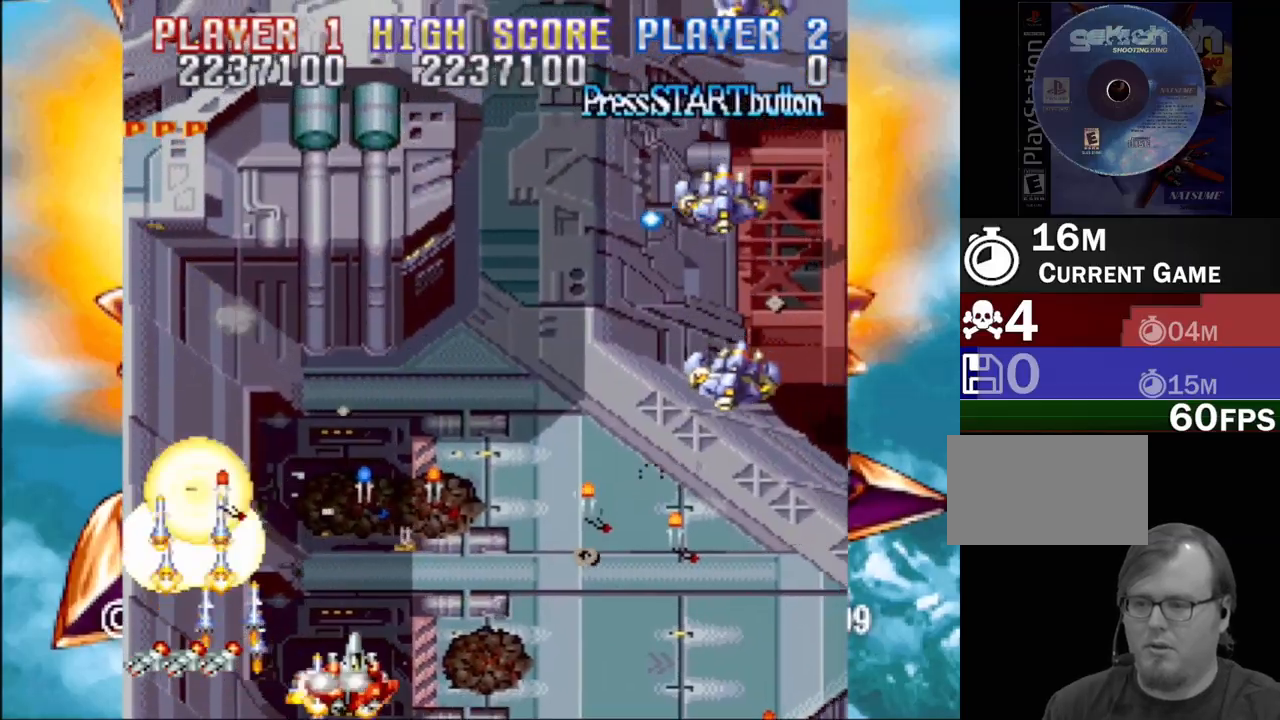
{"buttons": ["SQUARE", "DPAD_UP", "DPAD_LEFT"]}
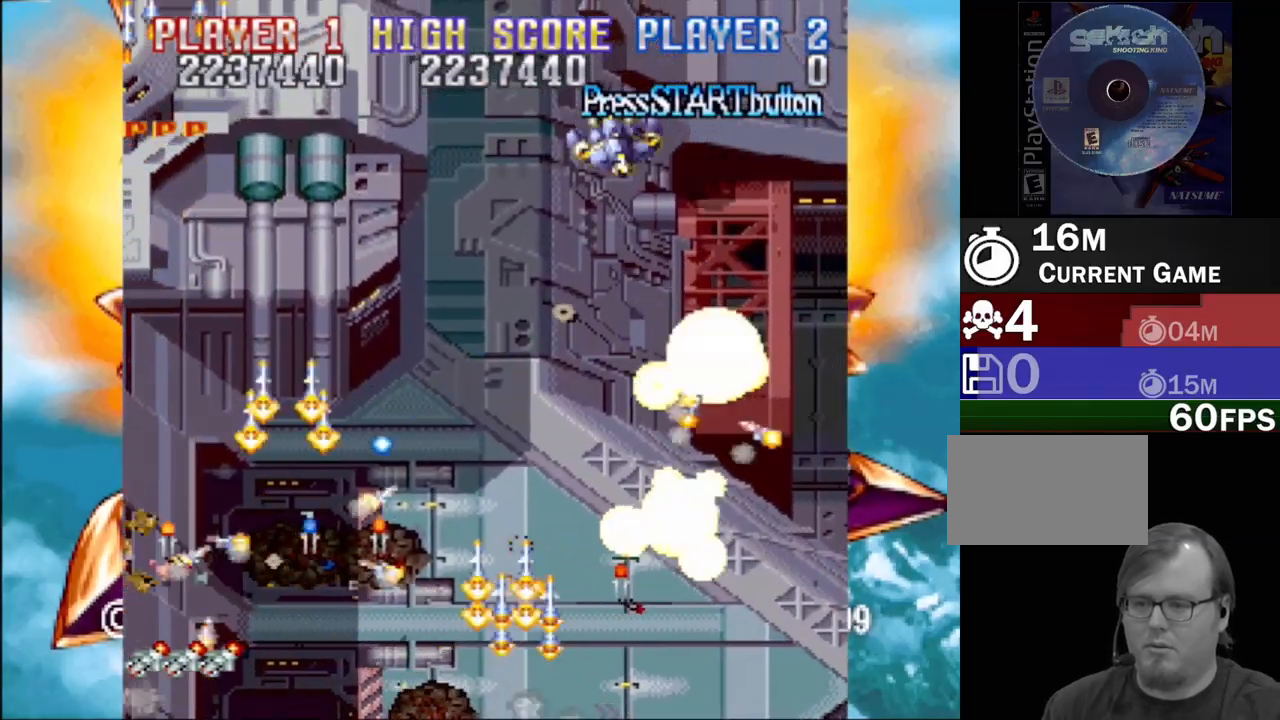
{"buttons": ["SQUARE", "DPAD_RIGHT"], "events": [[83, "DPAD_UP", "up"], [100, "DPAD_UP", "down"], [100, "SQUARE", "up"], [117, "DPAD_UP", "up"], [150, "CROSS", "down"], [183, "SQUARE", "down"], [317, "SQUARE", "up"], [333, "CROSS", "up"], [433, "SQUARE", "down"], [483, "DPAD_LEFT", "up"], [500, "DPAD_RIGHT", "down"]]}
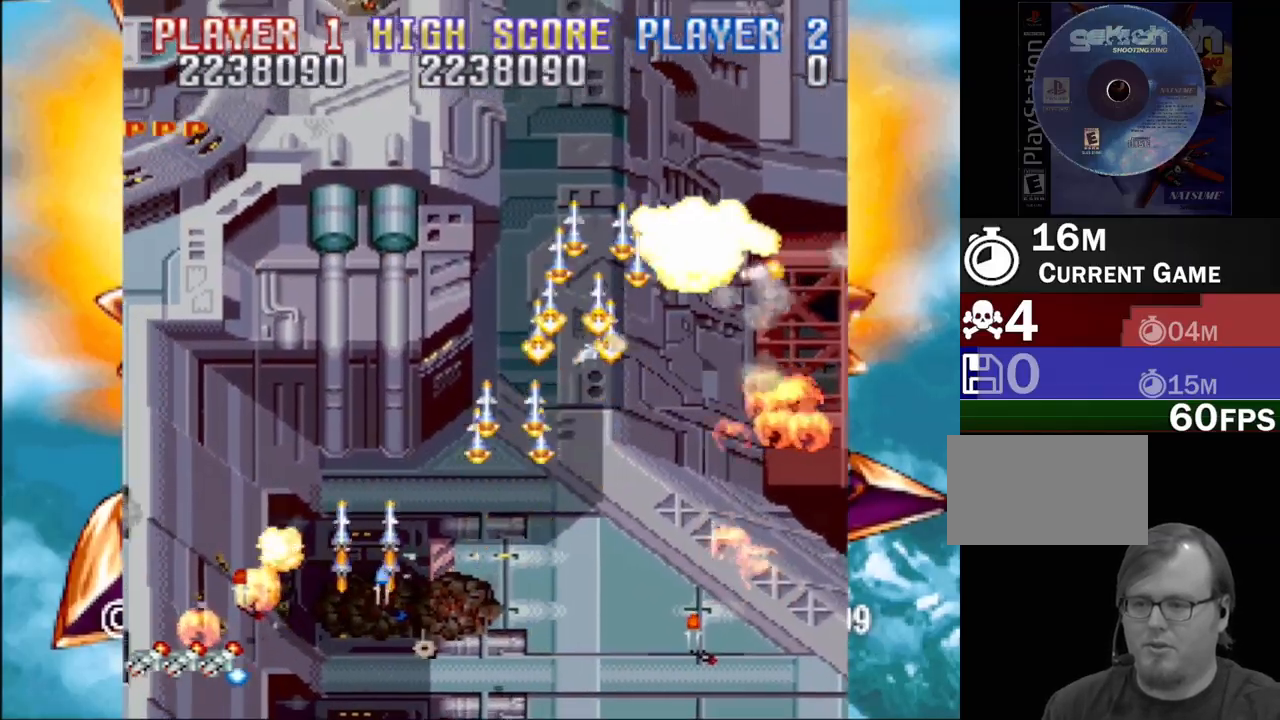
{"buttons": ["DPAD_UP", "DPAD_RIGHT"]}
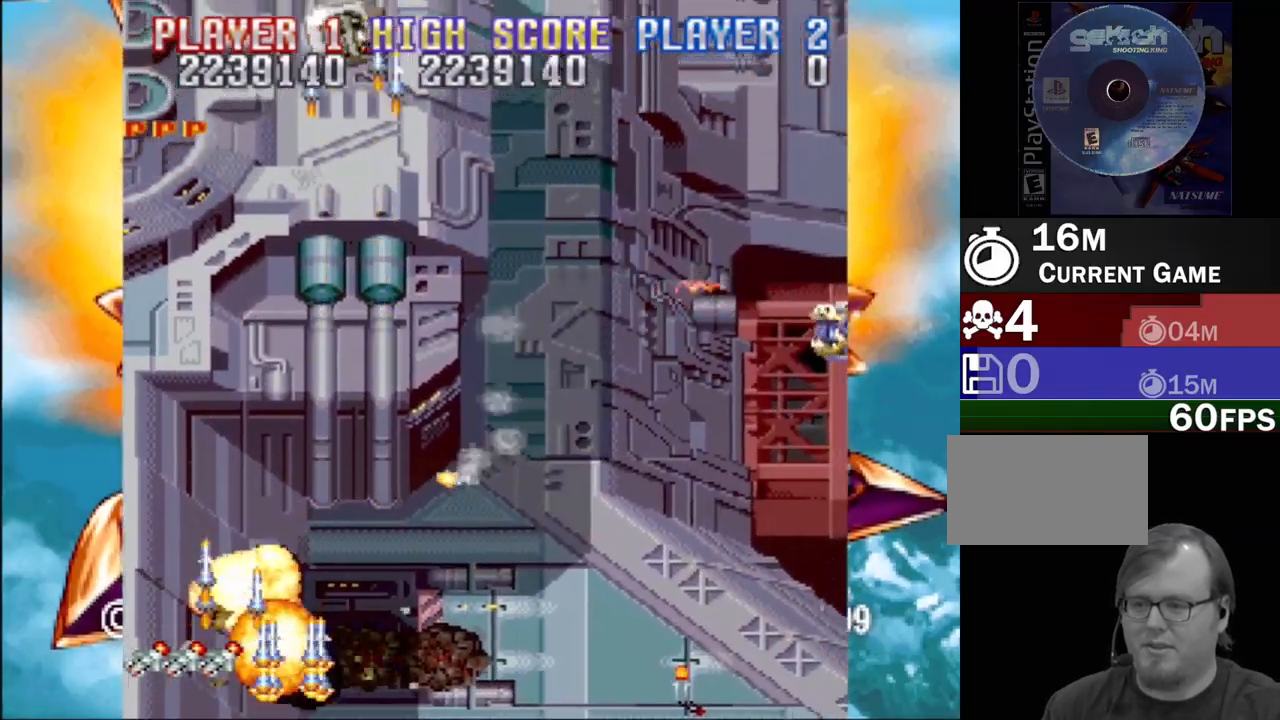
{"buttons": ["CROSS", "DPAD_RIGHT"], "events": [[33, "DPAD_UP", "up"], [83, "CROSS", "down"], [83, "SQUARE", "down"], [217, "CROSS", "up"], [217, "SQUARE", "up"], [283, "CROSS", "down"], [317, "SQUARE", "down"], [367, "CROSS", "up"], [483, "CROSS", "down"], [500, "SQUARE", "up"]]}
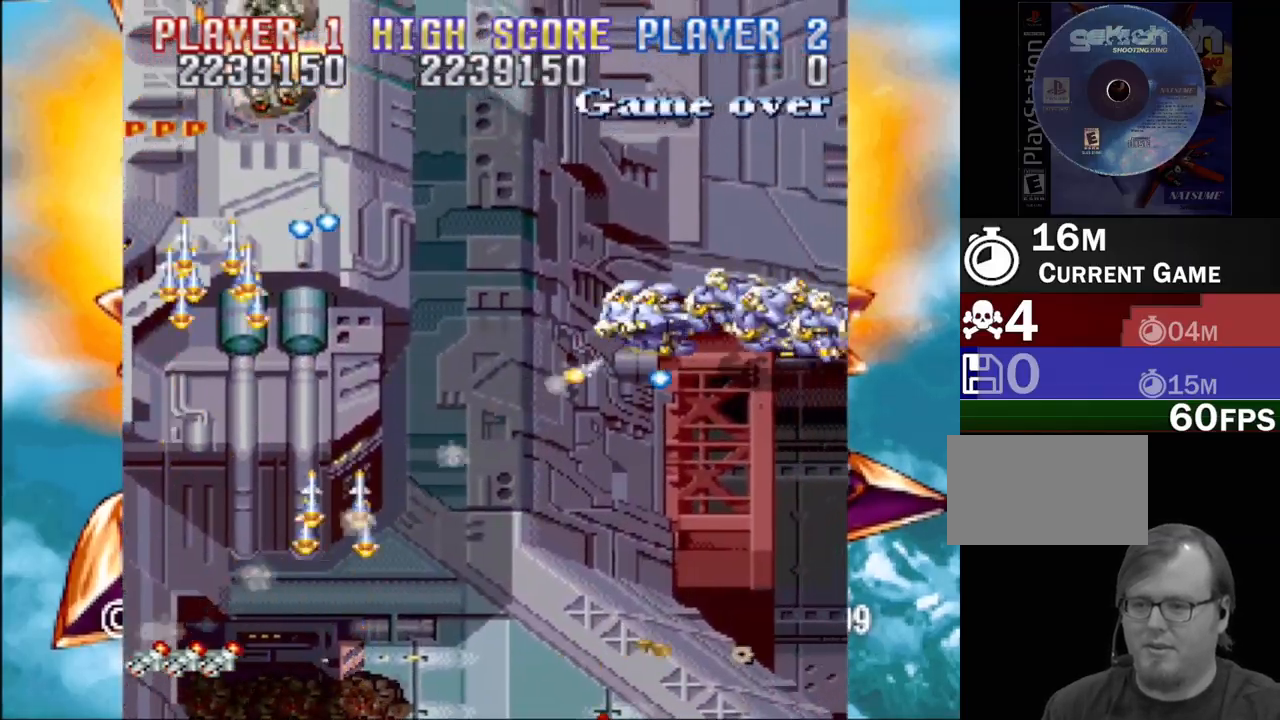
{"buttons": ["CROSS", "DPAD_LEFT"]}
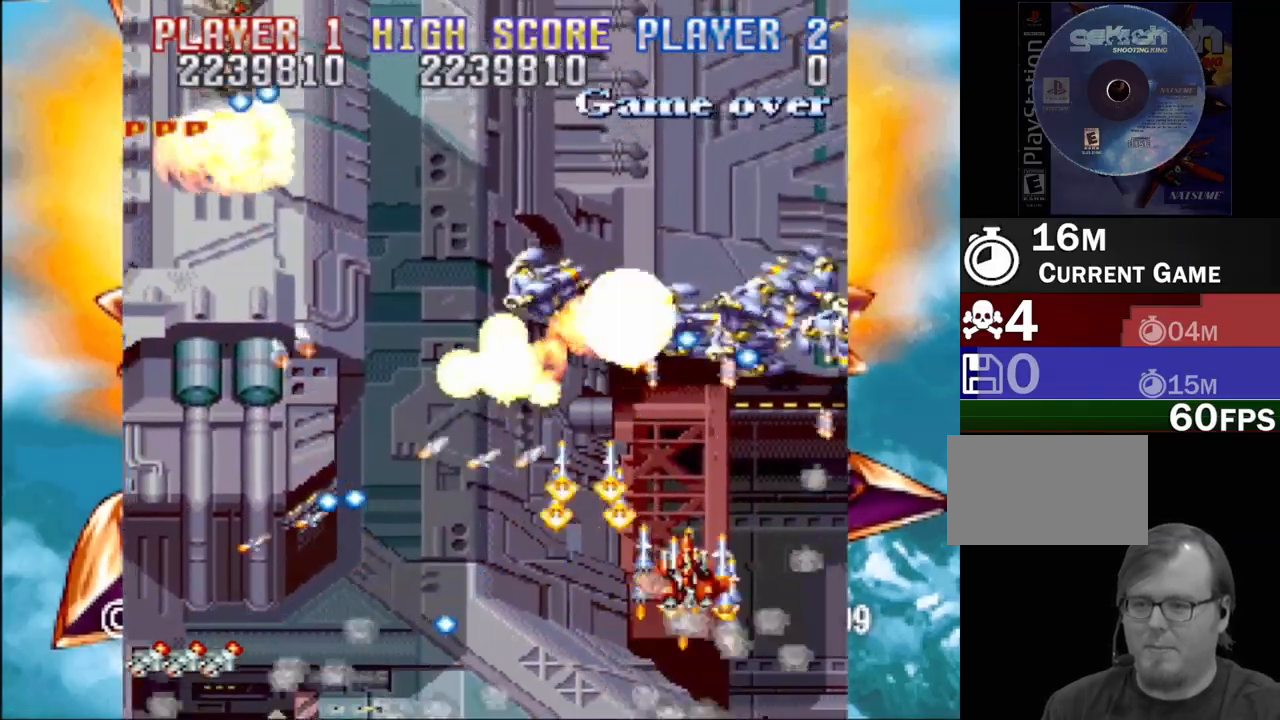
{"buttons": ["CROSS", "SQUARE", "DPAD_UP", "DPAD_LEFT"], "events": [[50, "SQUARE", "down"], [83, "CROSS", "up"], [183, "SQUARE", "up"], [233, "CROSS", "down"], [283, "SQUARE", "down"], [333, "CROSS", "up"], [350, "DPAD_UP", "down"], [383, "SQUARE", "up"], [450, "CROSS", "down"], [467, "SQUARE", "down"]]}
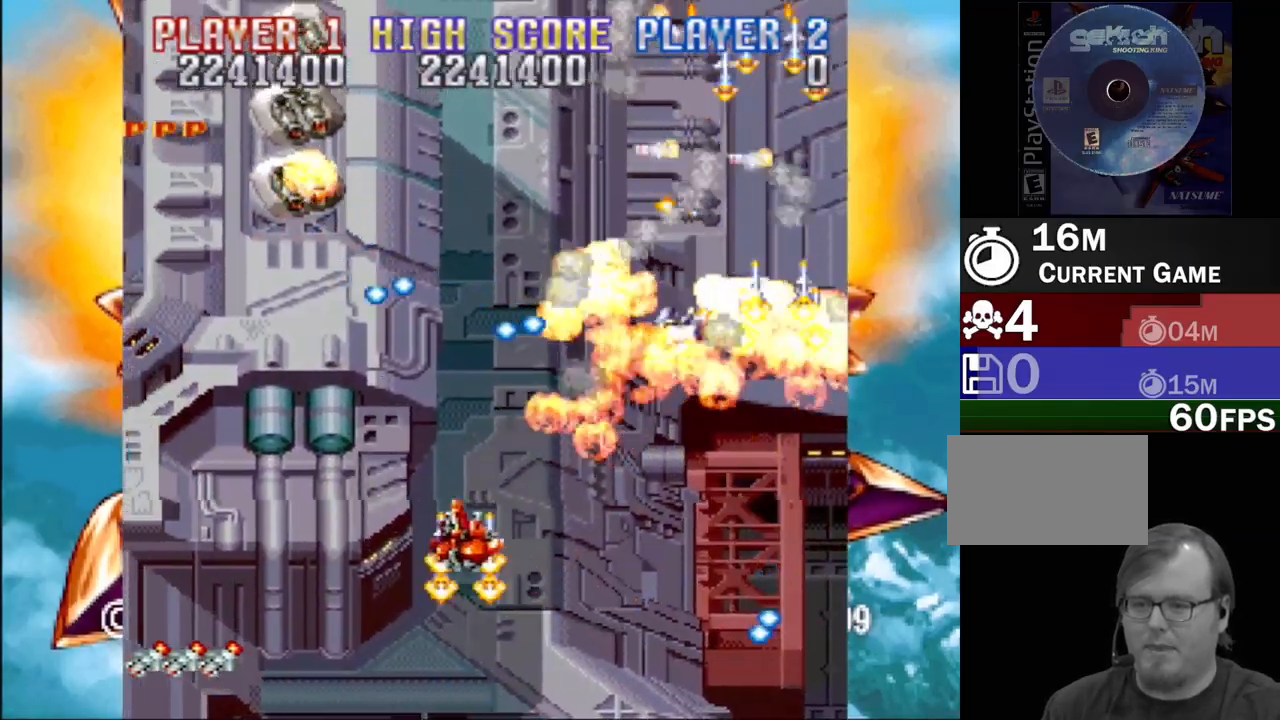
{"buttons": ["CROSS", "SQUARE", "DPAD_UP", "DPAD_RIGHT"]}
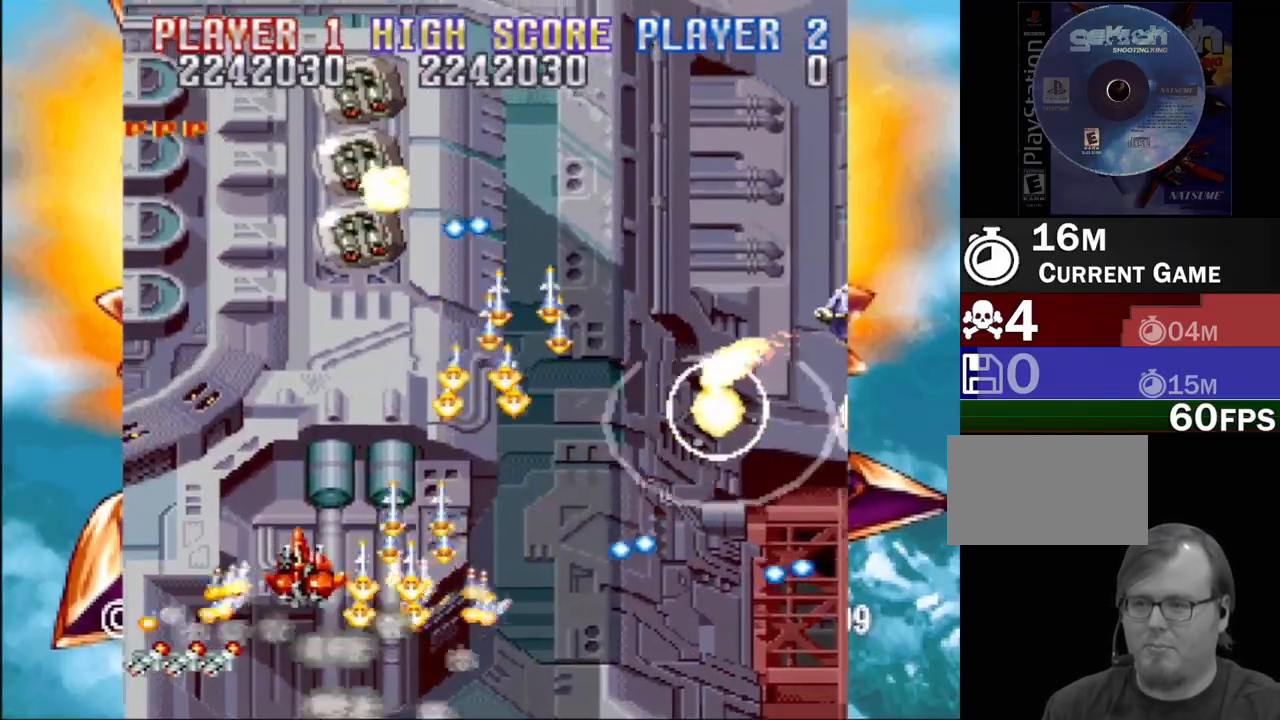
{"buttons": ["SQUARE"]}
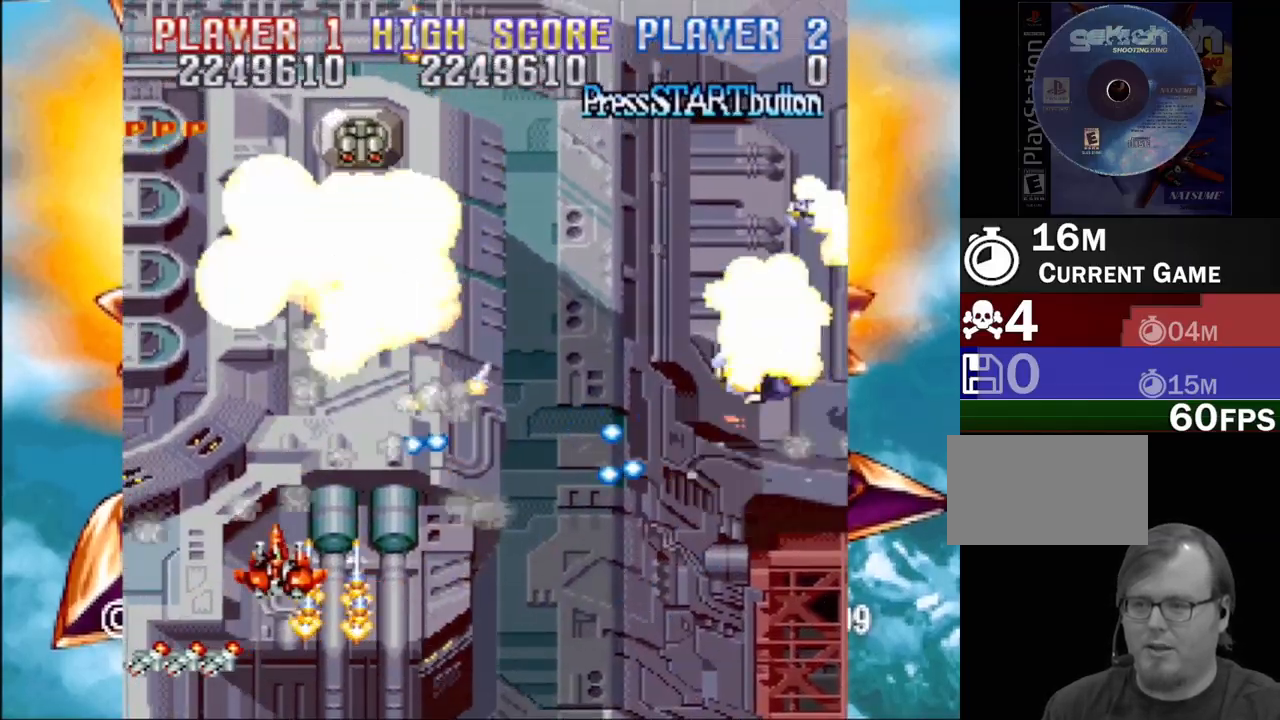
{"buttons": ["SQUARE", "DPAD_UP", "DPAD_LEFT"], "events": [[83, "DPAD_RIGHT", "down"], [133, "CROSS", "down"], [133, "SQUARE", "up"], [183, "DPAD_RIGHT", "up"], [200, "SQUARE", "down"], [217, "DPAD_LEFT", "down"], [250, "CROSS", "up"], [333, "CROSS", "down"], [400, "DPAD_UP", "down"], [450, "CROSS", "up"]]}
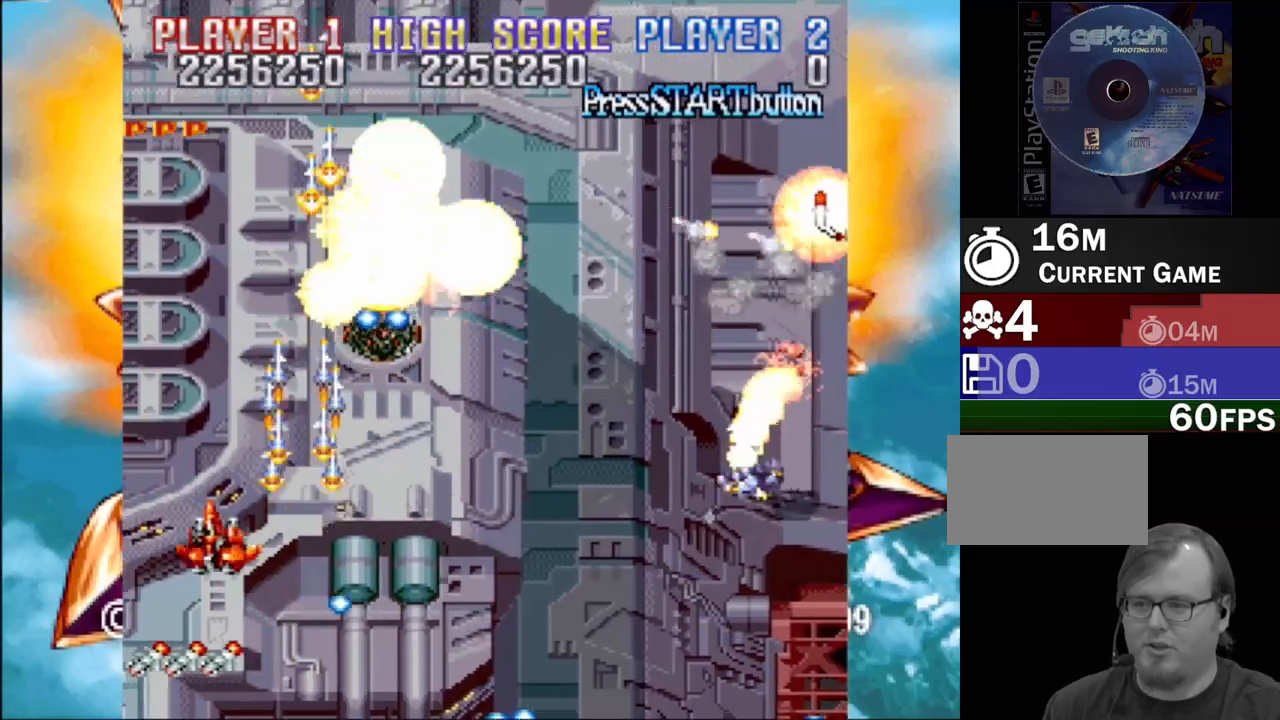
{"buttons": ["SQUARE", "DPAD_UP", "DPAD_RIGHT"]}
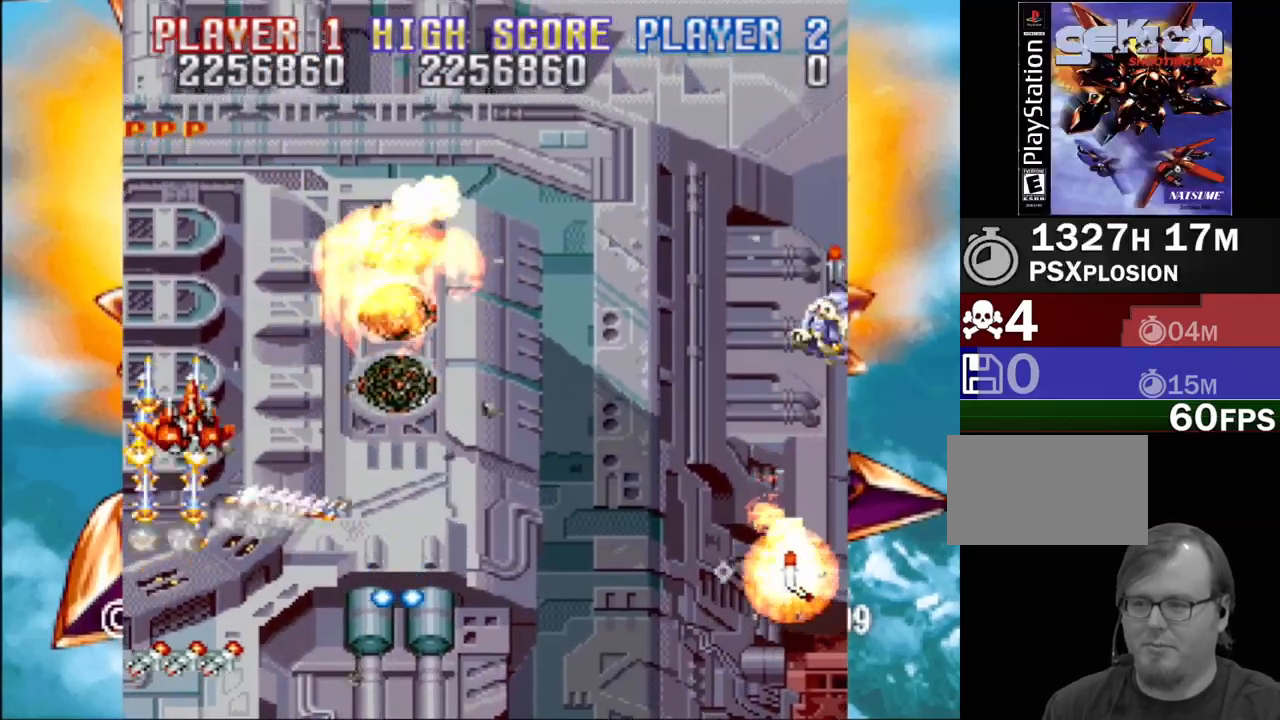
{"buttons": ["CROSS", "SQUARE", "DPAD_DOWN", "DPAD_RIGHT"], "events": [[33, "DPAD_UP", "up"], [83, "DPAD_DOWN", "down"], [83, "SQUARE", "up"], [117, "CROSS", "down"], [200, "SQUARE", "down"], [250, "CROSS", "up"], [417, "CROSS", "down"], [433, "SQUARE", "up"], [500, "SQUARE", "down"]]}
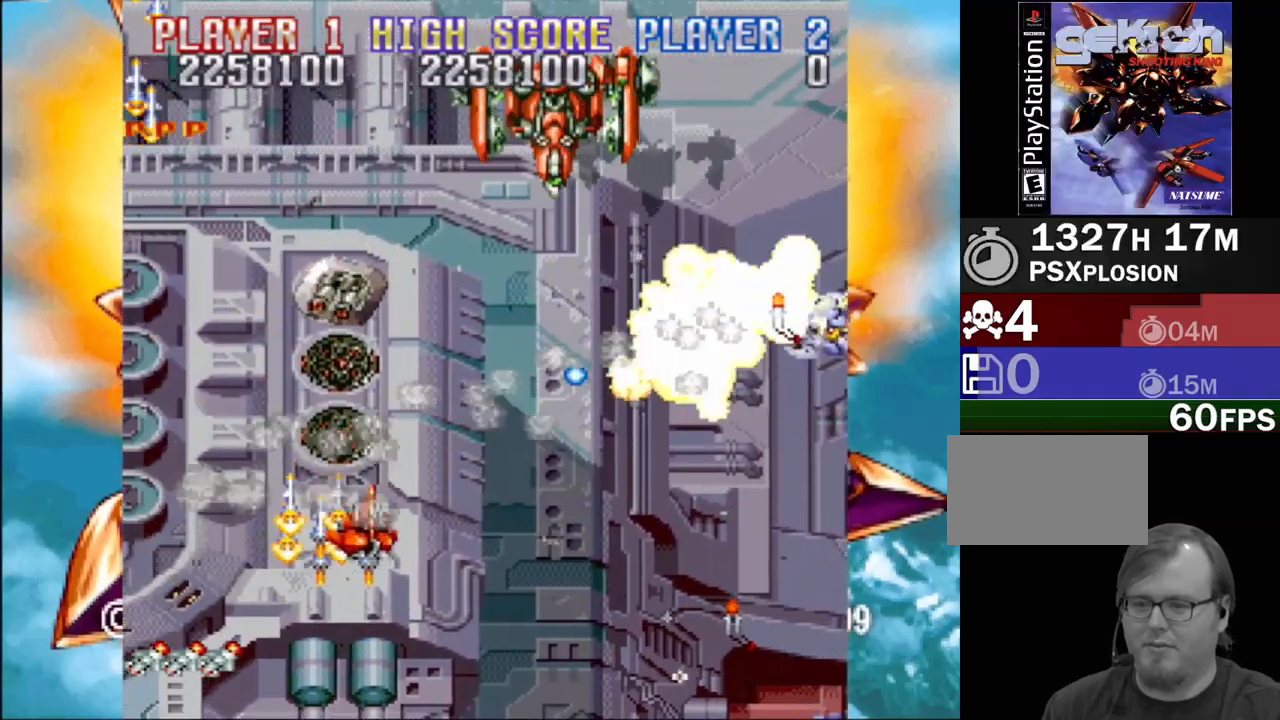
{"buttons": ["CROSS", "SQUARE", "DPAD_UP", "DPAD_RIGHT"], "events": [[33, "CROSS", "up"], [133, "CROSS", "down"], [250, "CROSS", "up"], [317, "DPAD_DOWN", "up"], [367, "CROSS", "down"], [367, "DPAD_UP", "down"], [383, "SQUARE", "up"], [500, "SQUARE", "down"]]}
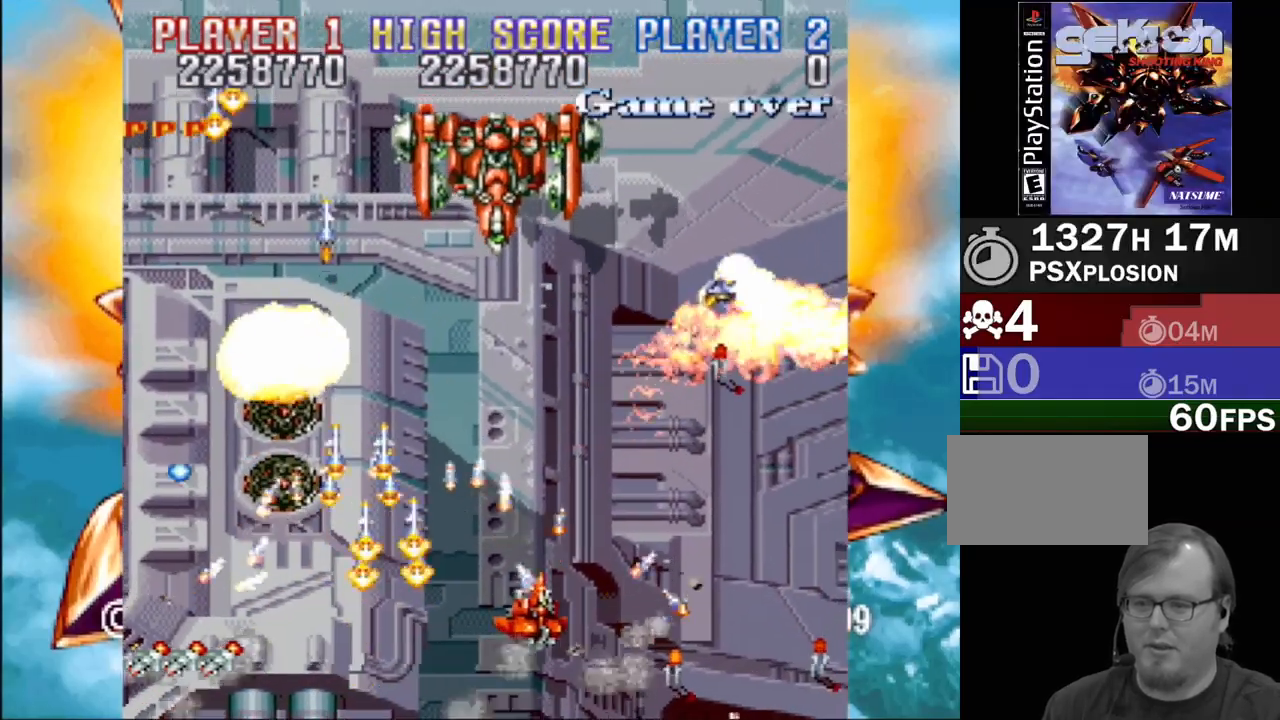
{"buttons": ["SQUARE", "DPAD_RIGHT"]}
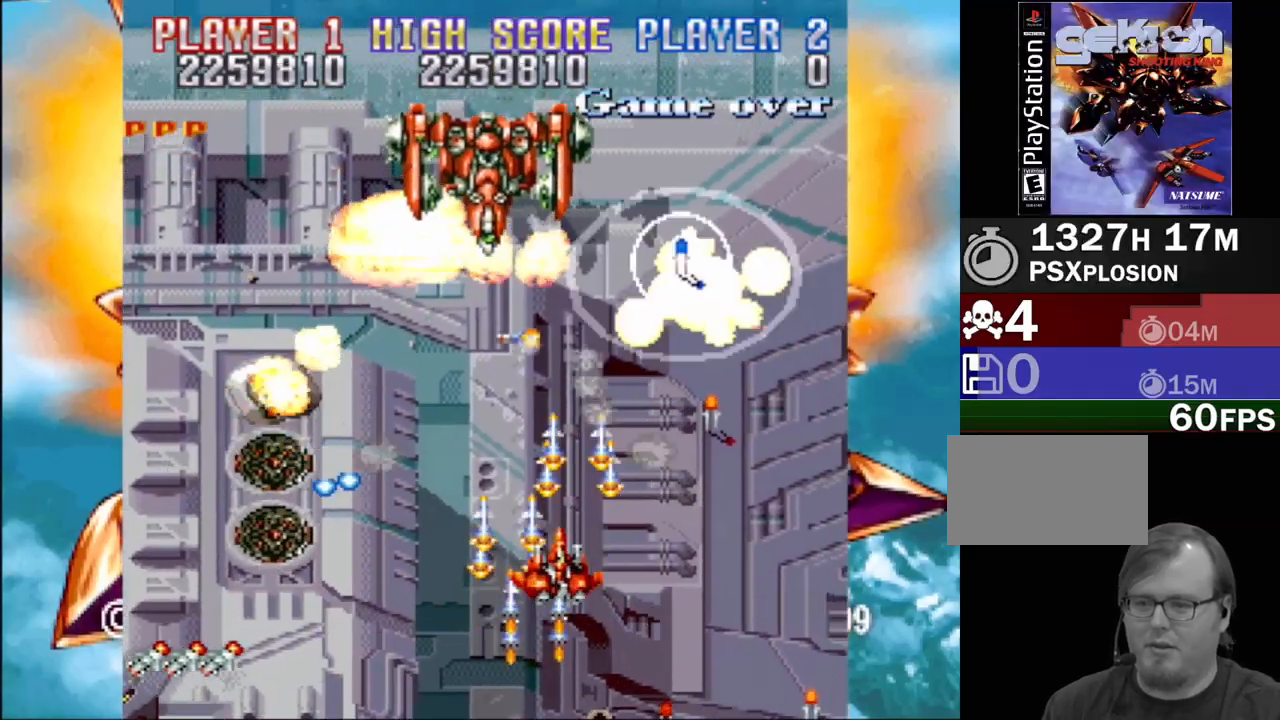
{"buttons": ["SQUARE", "DPAD_UP", "DPAD_RIGHT"]}
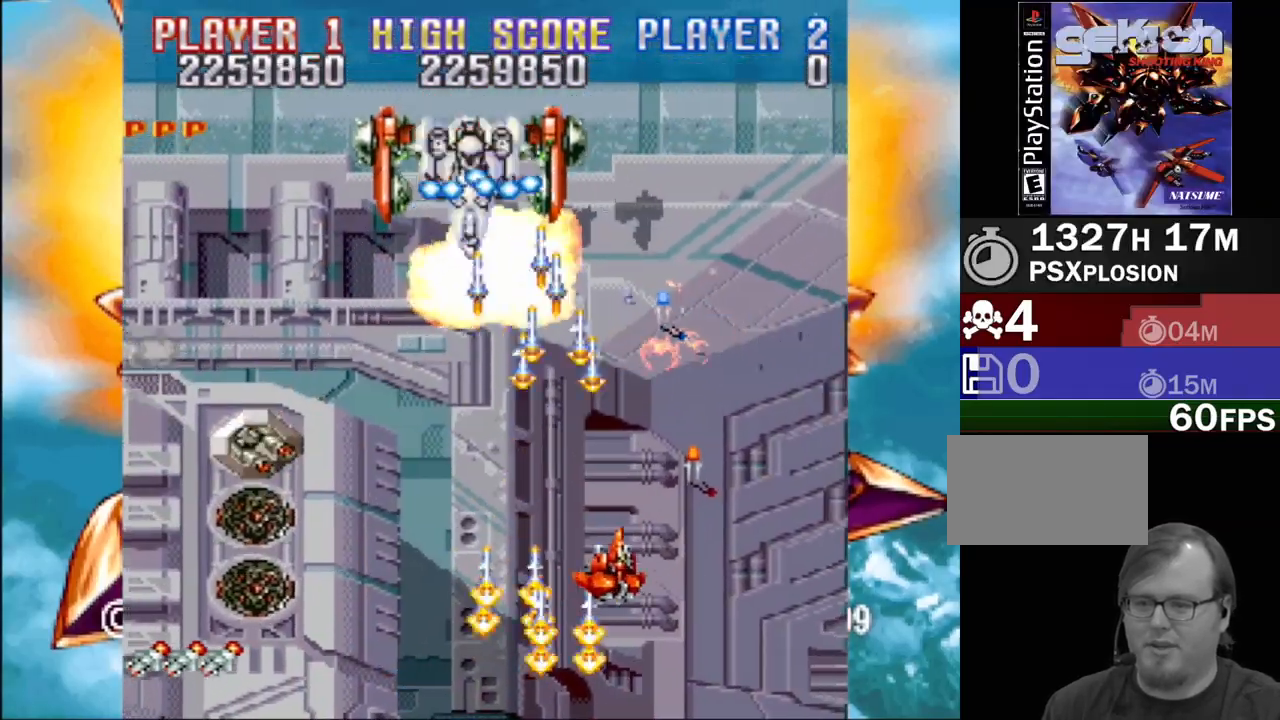
{"buttons": ["CROSS", "SQUARE", "DPAD_DOWN", "DPAD_RIGHT"], "events": [[67, "SQUARE", "up"], [100, "CROSS", "down"], [167, "SQUARE", "down"], [200, "CROSS", "up"], [283, "DPAD_RIGHT", "up"], [300, "DPAD_RIGHT", "down"], [350, "SQUARE", "up"], [367, "DPAD_UP", "up"], [417, "CROSS", "down"], [417, "SQUARE", "down"], [433, "DPAD_DOWN", "down"]]}
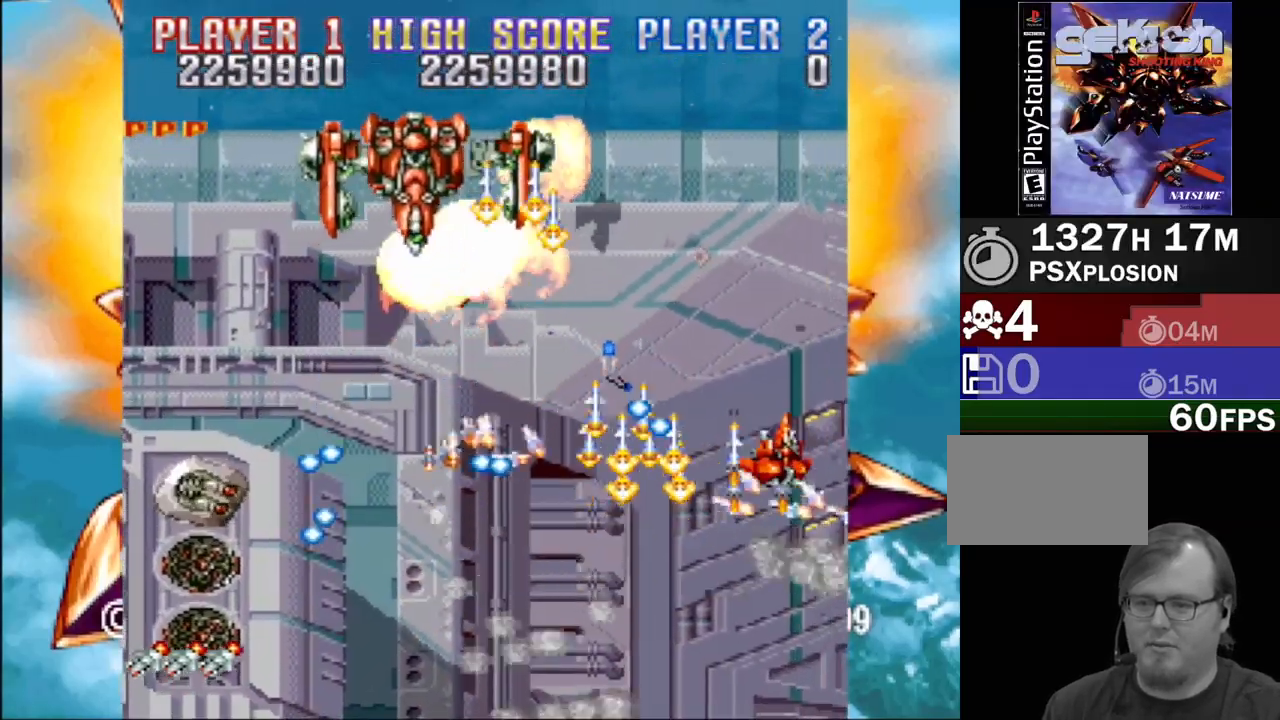
{"buttons": ["CROSS", "SQUARE", "DPAD_LEFT"]}
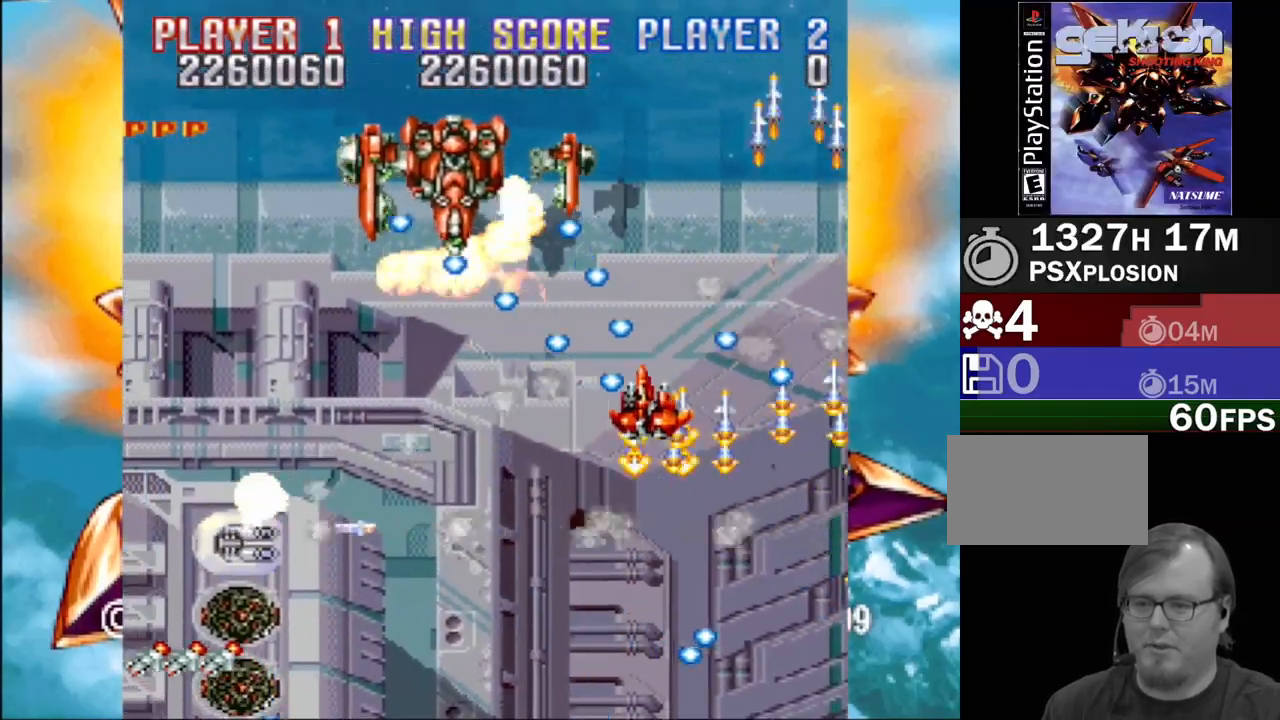
{"buttons": ["SQUARE", "DPAD_UP", "DPAD_LEFT"], "events": [[67, "DPAD_DOWN", "down"], [83, "CROSS", "up"], [117, "SQUARE", "up"], [133, "SQUARE", "down"], [200, "CROSS", "down"], [283, "SQUARE", "up"], [383, "DPAD_DOWN", "up"], [383, "SQUARE", "down"], [467, "CROSS", "up"], [483, "DPAD_UP", "down"]]}
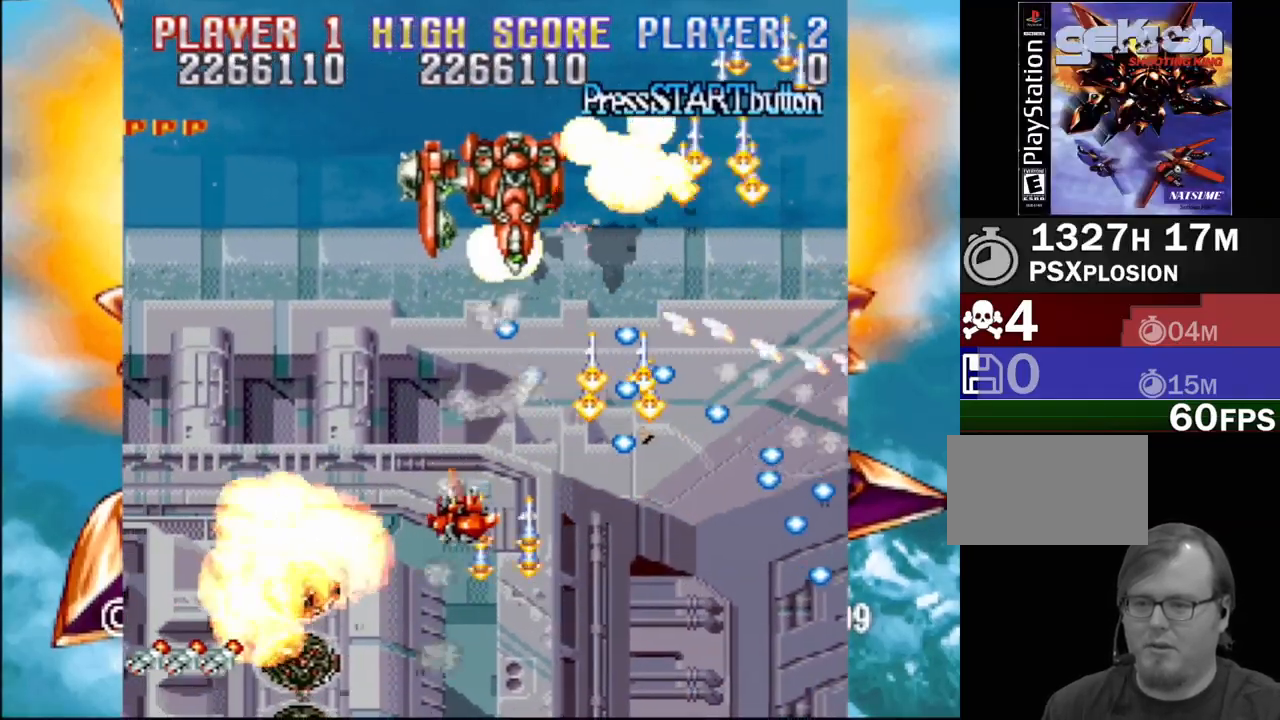
{"buttons": ["SQUARE", "DPAD_LEFT"]}
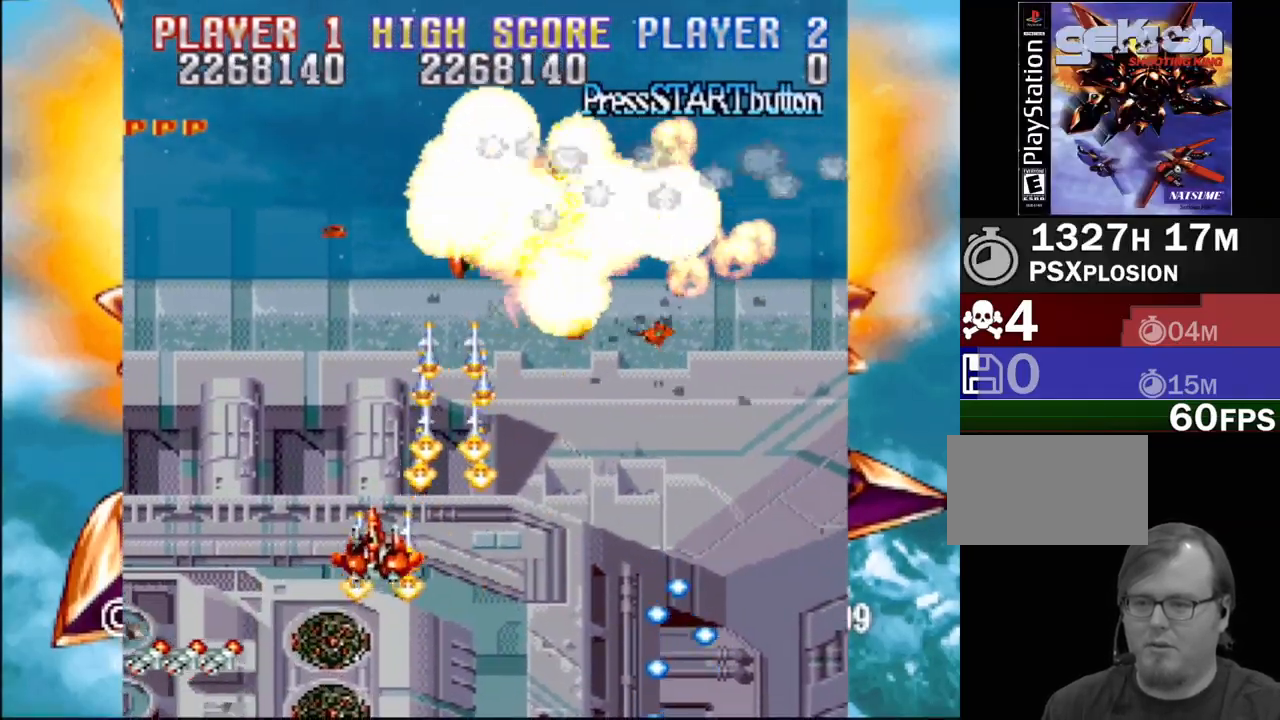
{"buttons": ["SQUARE", "DPAD_UP", "DPAD_RIGHT"]}
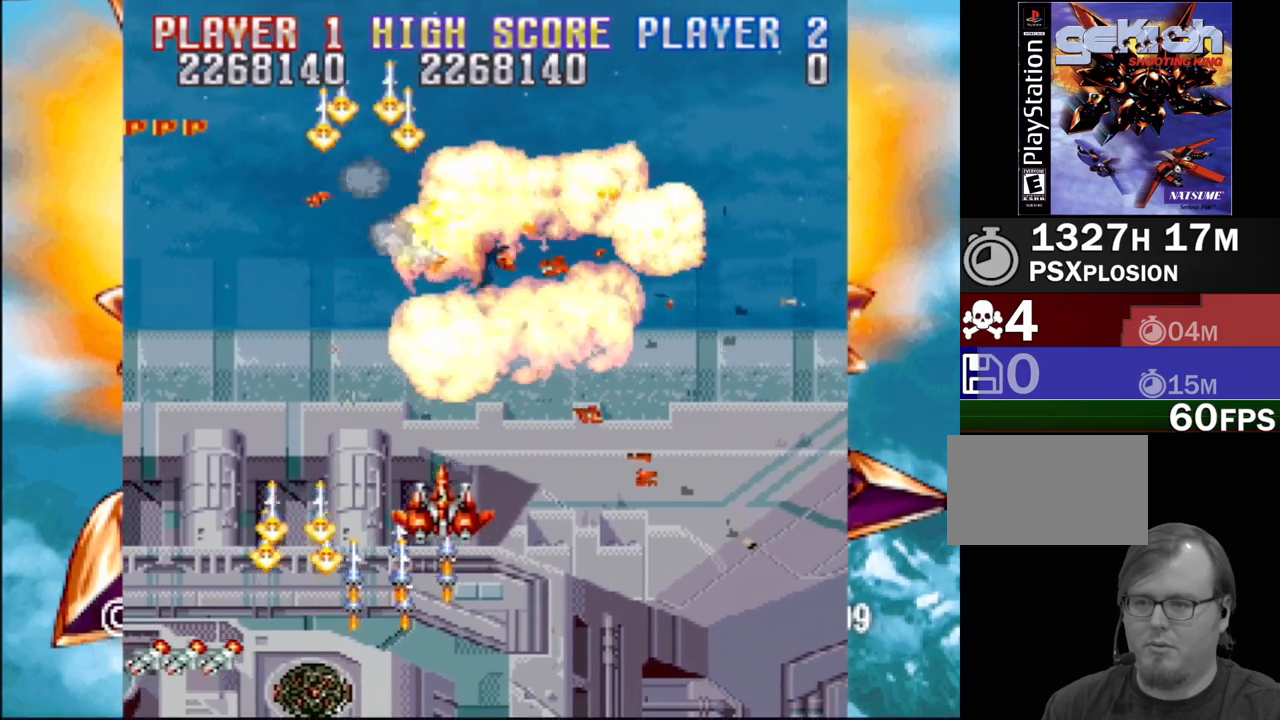
{"buttons": [], "events": [[150, "SQUARE", "up"], [183, "CROSS", "down"], [183, "DPAD_RIGHT", "up"], [183, "SQUARE", "down"], [217, "DPAD_LEFT", "down"], [267, "CROSS", "up"], [333, "DPAD_UP", "up"], [367, "SQUARE", "up"], [417, "DPAD_LEFT", "up"]]}
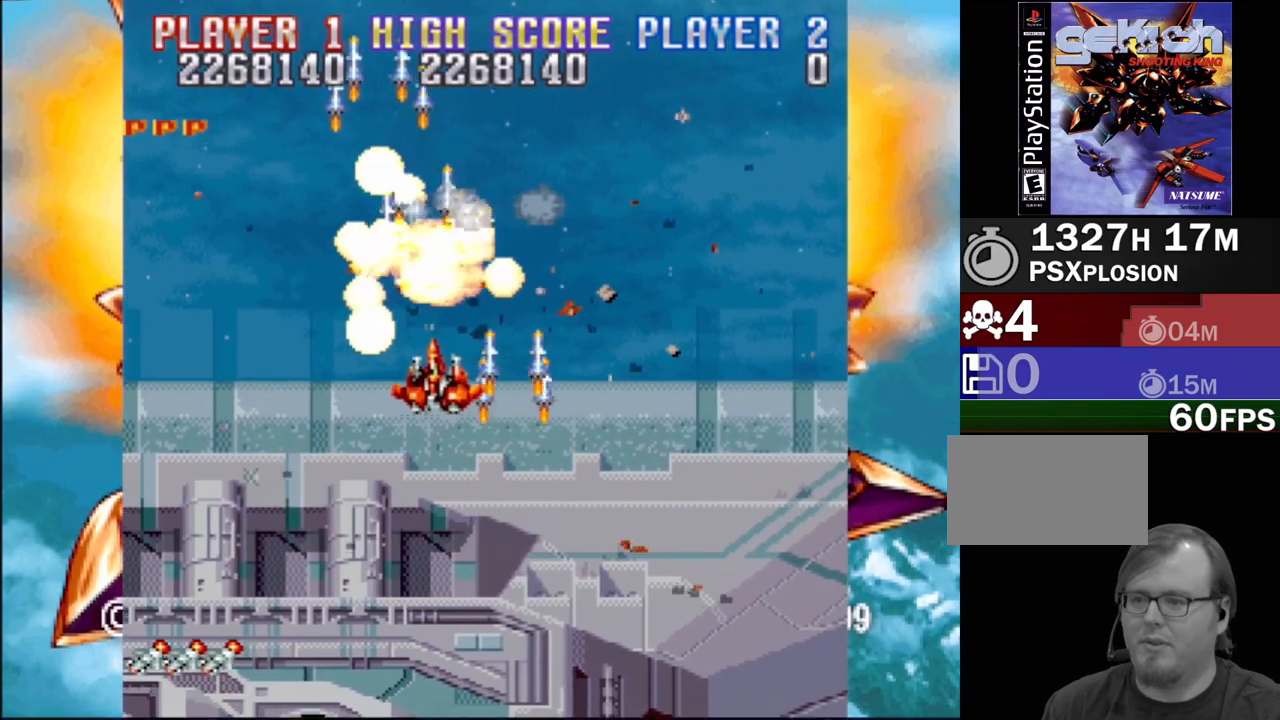
{"buttons": ["SQUARE", "DPAD_RIGHT"], "events": [[150, "DPAD_DOWN", "down"], [217, "CROSS", "down"], [267, "DPAD_LEFT", "down"], [333, "CROSS", "up"], [400, "DPAD_LEFT", "up"], [400, "SQUARE", "down"], [417, "CROSS", "down"], [450, "DPAD_RIGHT", "down"], [467, "CROSS", "up"], [500, "DPAD_DOWN", "up"]]}
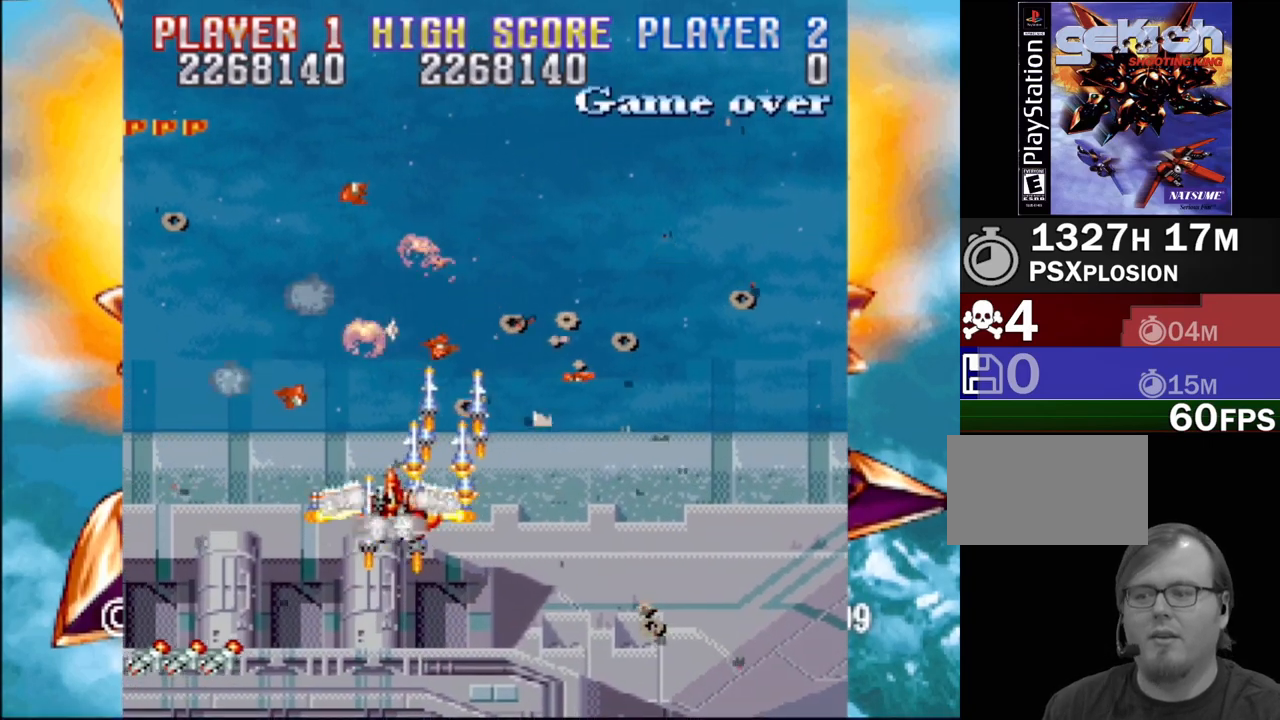
{"buttons": ["SQUARE", "DPAD_LEFT"], "events": [[67, "DPAD_UP", "down"], [167, "DPAD_RIGHT", "up"], [183, "DPAD_UP", "up"], [250, "SQUARE", "up"], [367, "SQUARE", "down"], [467, "DPAD_LEFT", "down"]]}
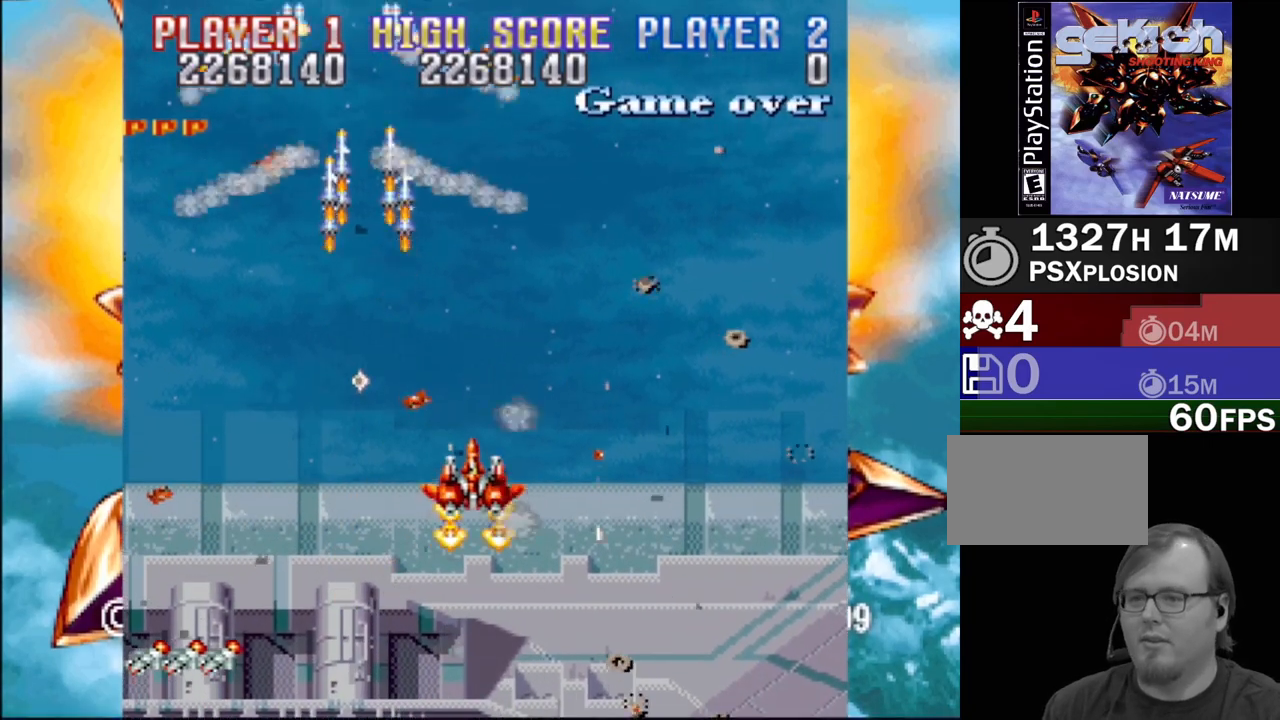
{"buttons": [], "events": [[17, "SQUARE", "up"], [133, "SQUARE", "down"], [150, "DPAD_LEFT", "up"], [217, "DPAD_RIGHT", "down"], [267, "SQUARE", "up"], [433, "DPAD_RIGHT", "up"]]}
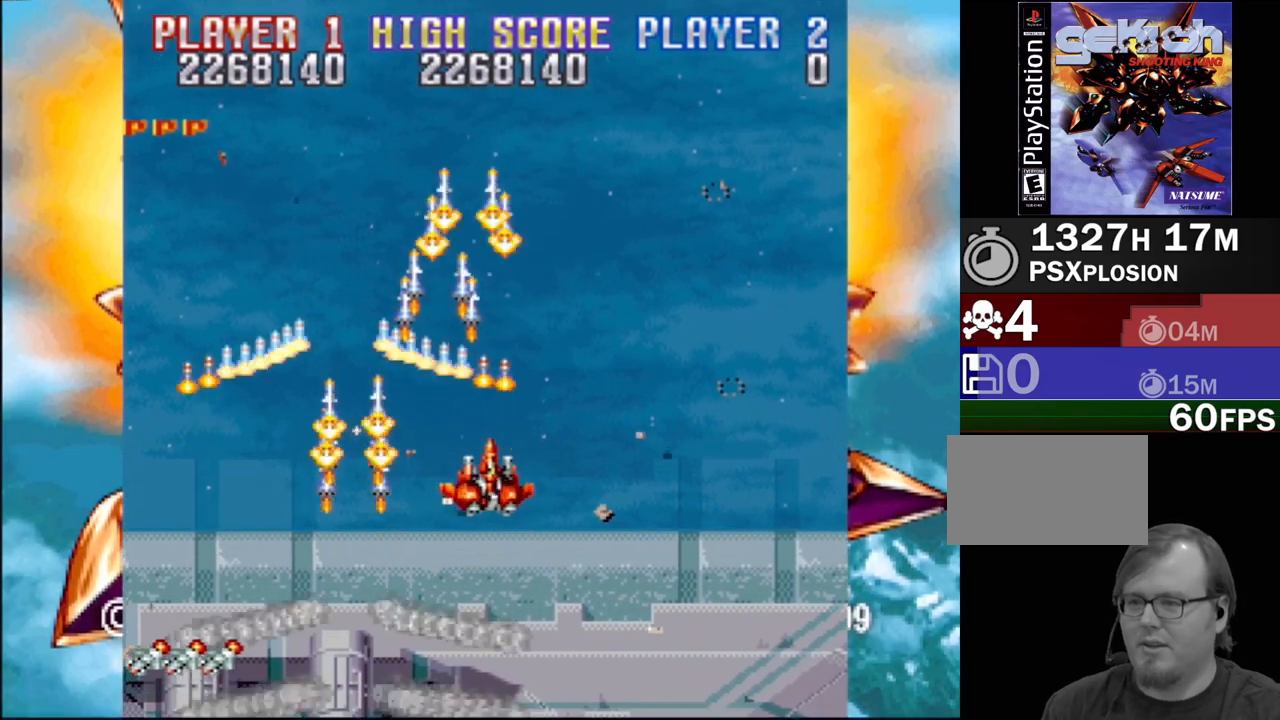
{"buttons": [], "events": [[200, "DPAD_DOWN", "down"], [317, "DPAD_DOWN", "up"]]}
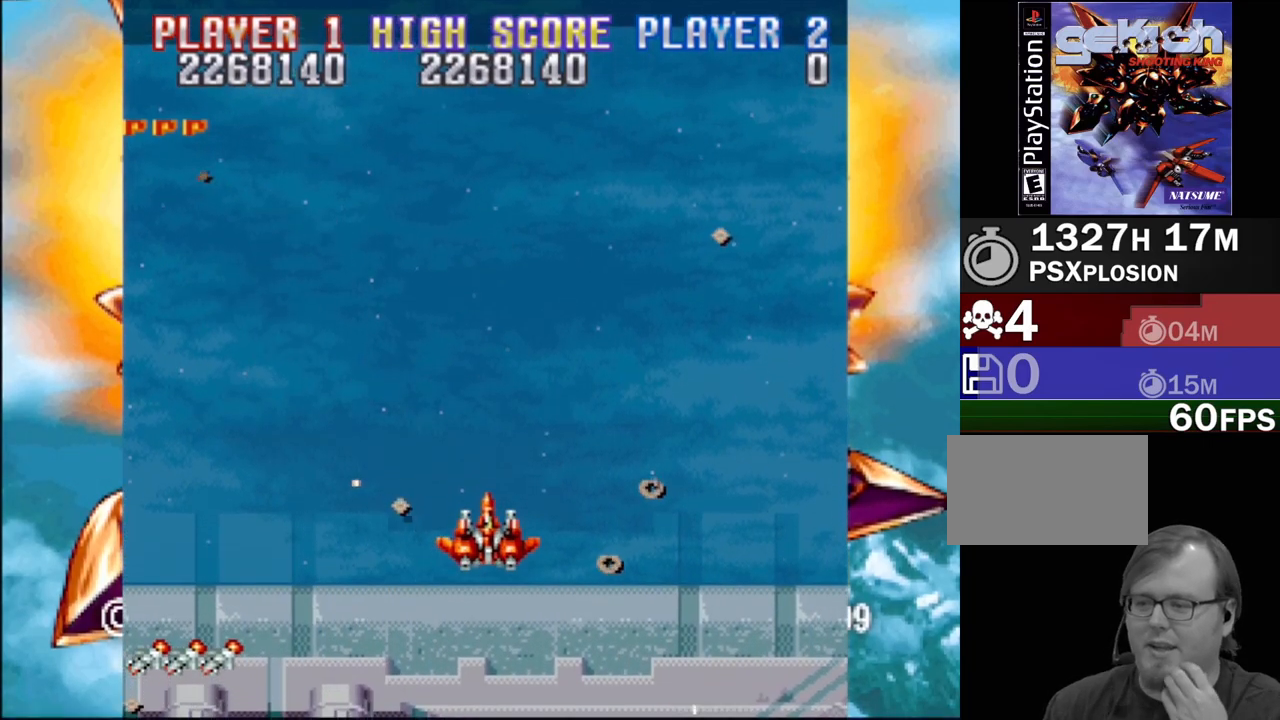
{"buttons": [], "events": []}